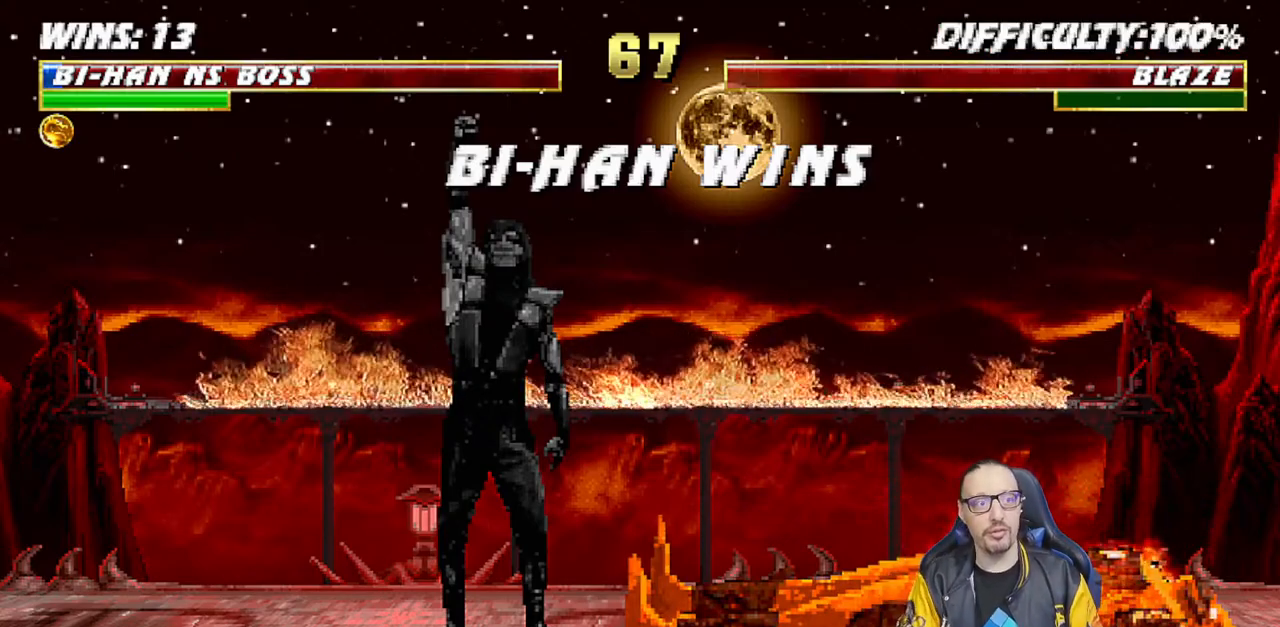
Gameplay with a controller (PlayStation layout); each line is a JSON object with the inputs held at the frame after it (dt_ms = milliseconds from this image to that frame). "events" lists button and stick changes between this image and that frame as [ms after this image, input, new state], when the widget could be followed in between.
{"dt_ms": 500, "buttons": [], "left_stick": "center", "right_stick": "center", "events": [[250, "CROSS", "down"], [433, "CROSS", "up"]]}
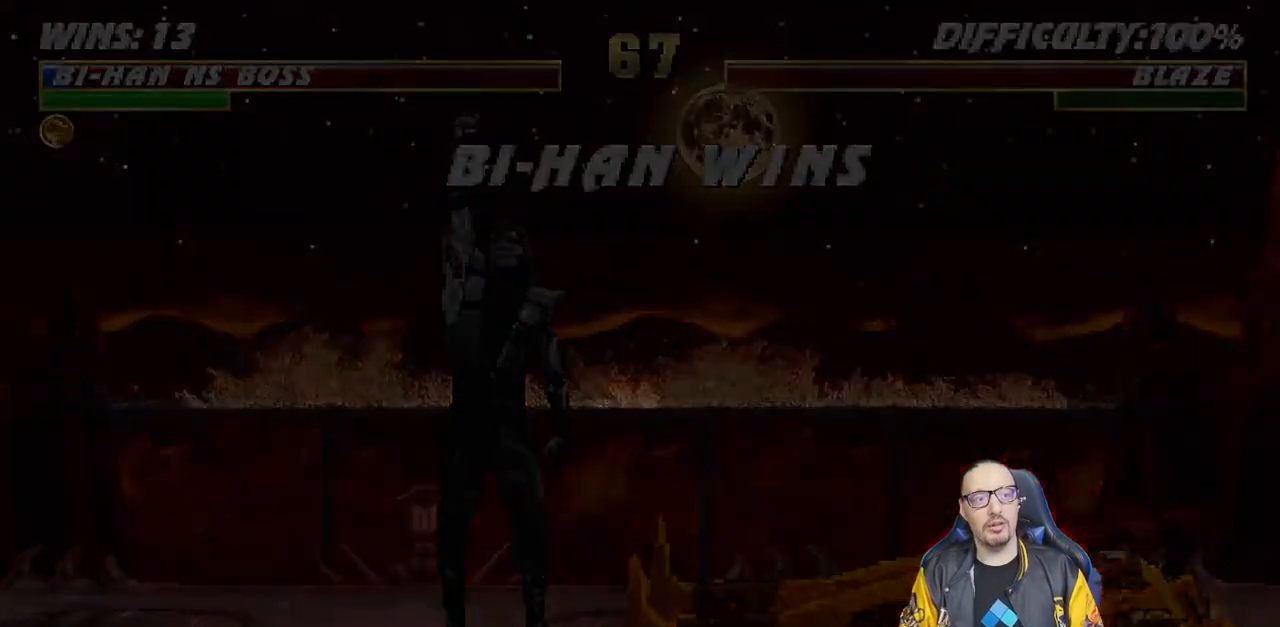
{"dt_ms": 500, "buttons": [], "left_stick": "center", "right_stick": "center", "events": []}
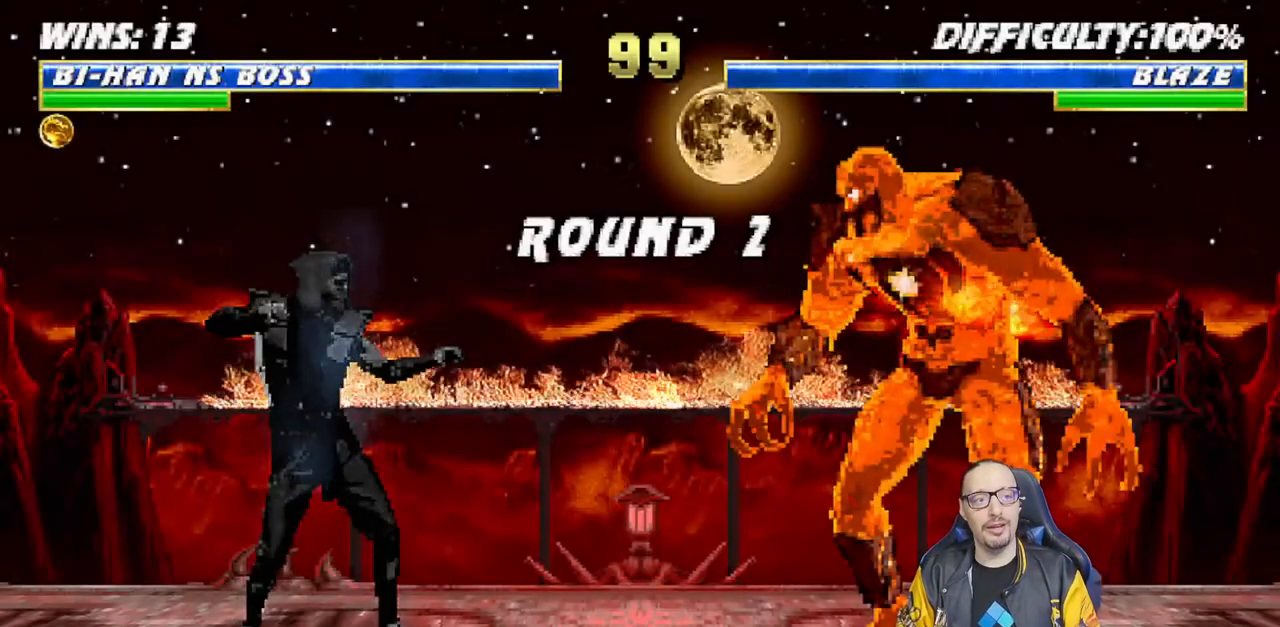
{"dt_ms": 500, "buttons": ["L1"], "left_stick": "center", "right_stick": "center", "events": [[300, "CROSS", "down"], [317, "R1", "down"], [383, "CIRCLE", "down"], [417, "CROSS", "up"], [433, "L1", "down"], [467, "CIRCLE", "up"], [483, "R1", "up"]]}
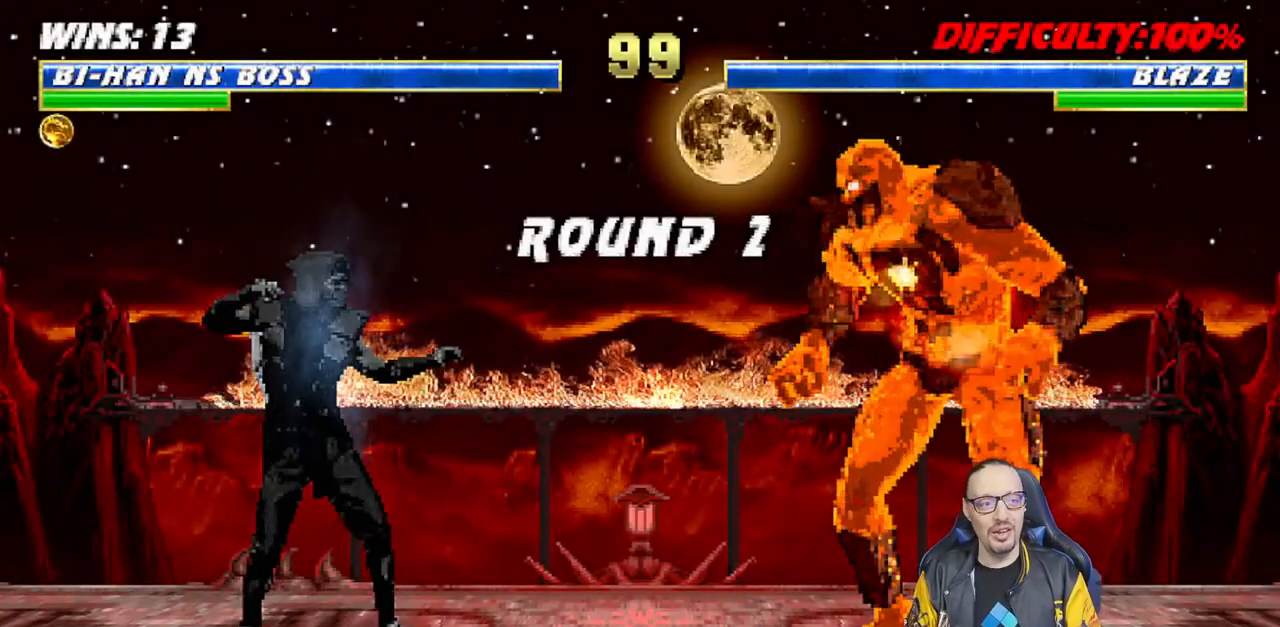
{"dt_ms": 500, "buttons": ["R1"], "left_stick": "center", "right_stick": "center", "events": [[117, "L1", "up"], [483, "R1", "down"]]}
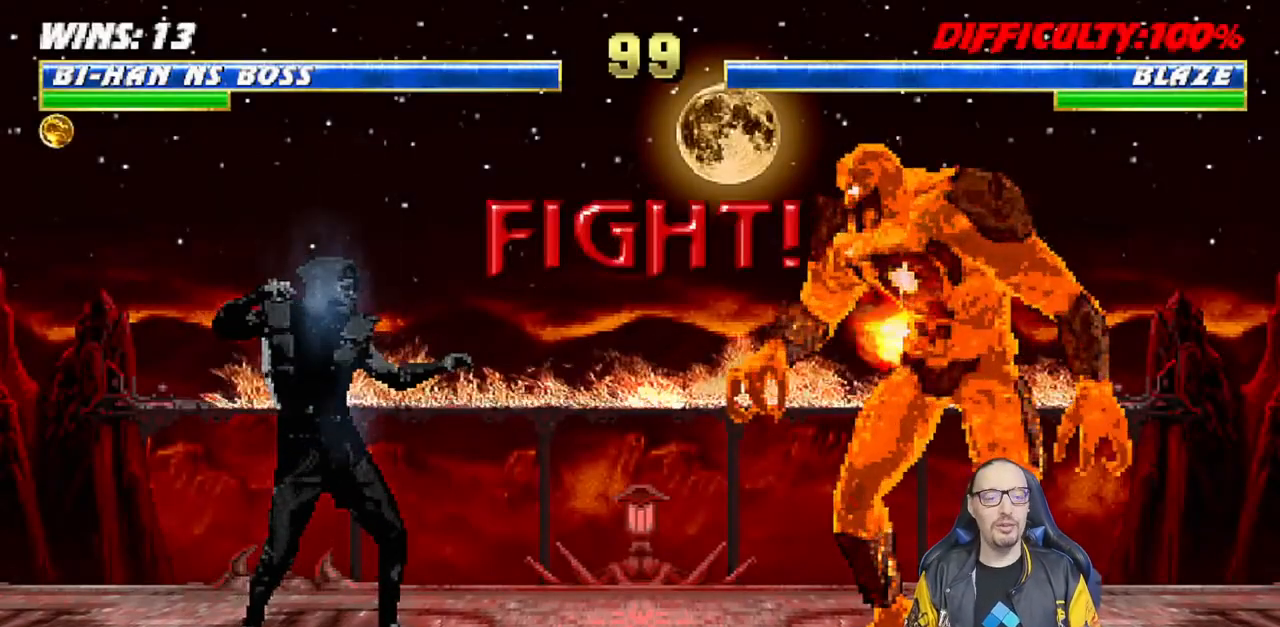
{"dt_ms": 500, "buttons": [], "left_stick": "center", "right_stick": "center", "events": [[167, "R1", "up"]]}
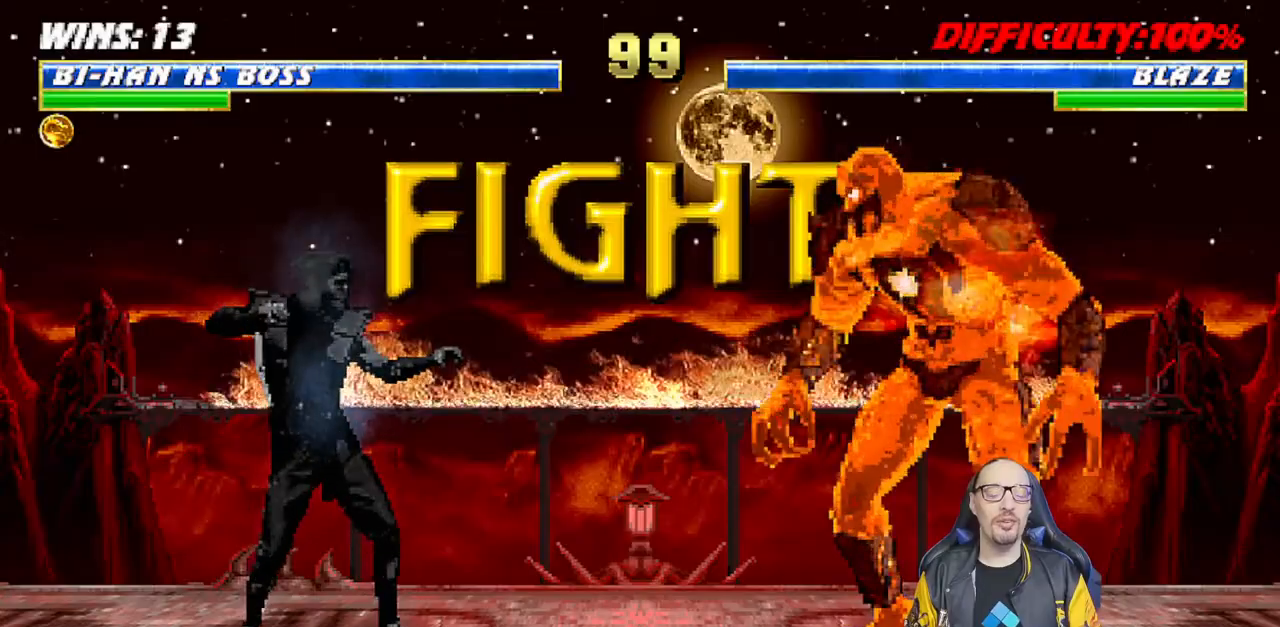
{"dt_ms": 500, "buttons": ["R1"], "left_stick": "center", "right_stick": "center", "events": [[417, "R1", "down"]]}
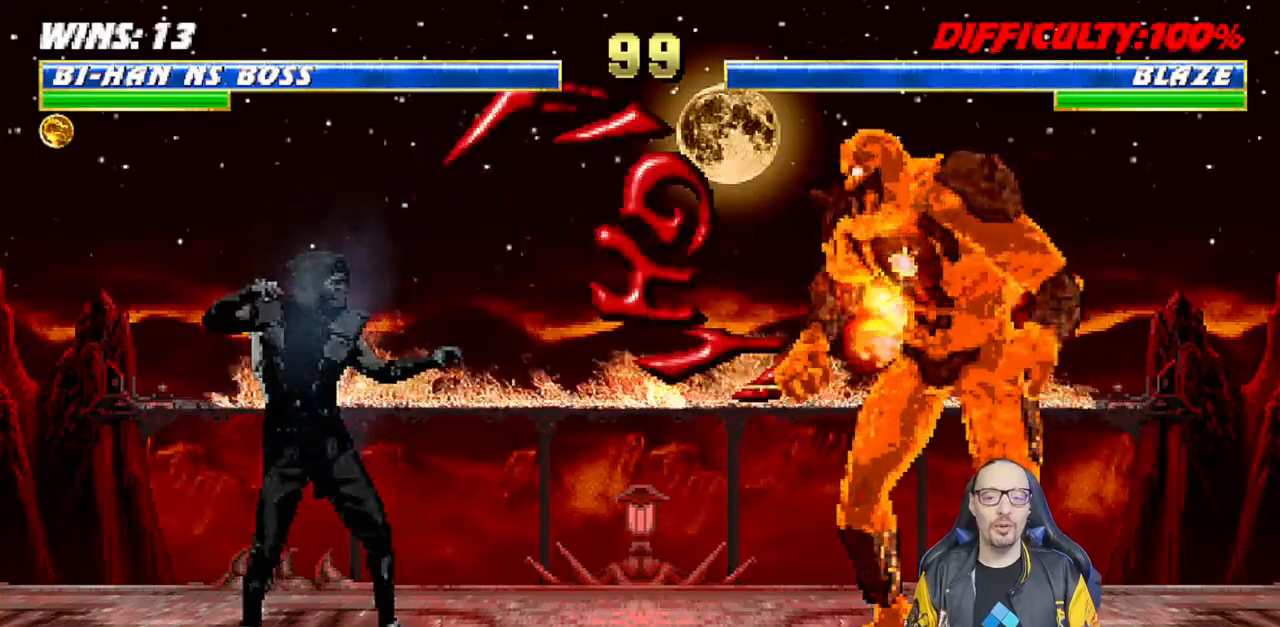
{"dt_ms": 500, "buttons": ["L1", "DPAD_UP", "DPAD_LEFT"], "left_stick": "center", "right_stick": "center", "events": [[33, "R1", "up"], [350, "DPAD_LEFT", "down"], [350, "L1", "down"], [367, "DPAD_UP", "down"]]}
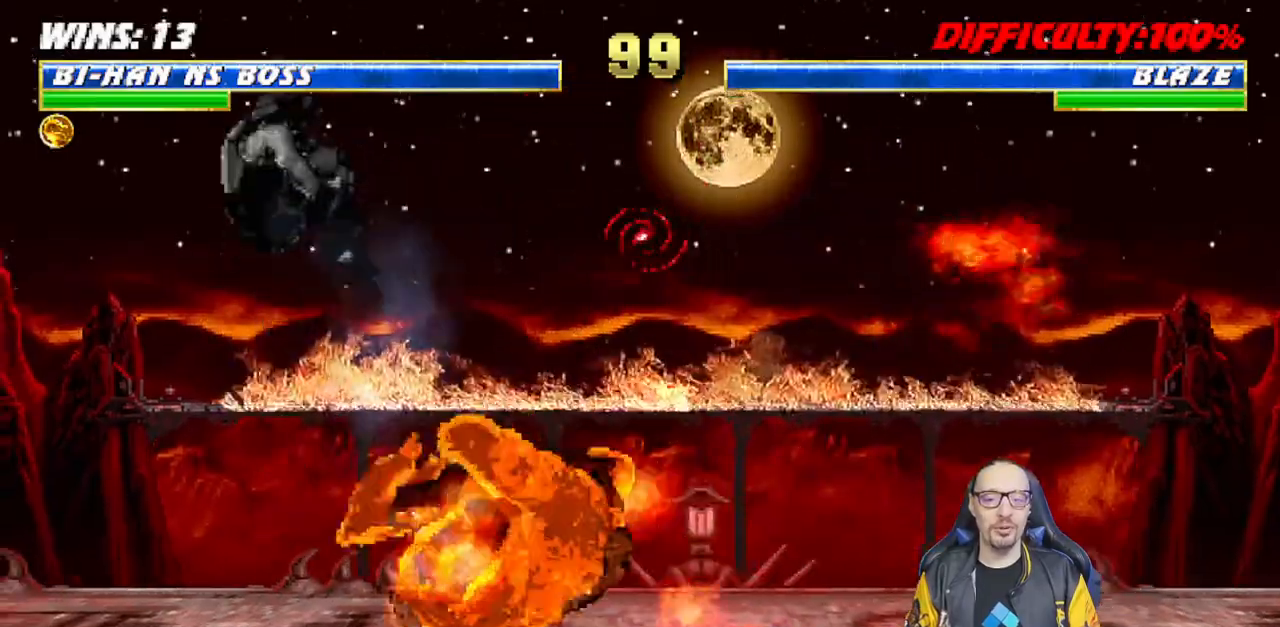
{"dt_ms": 500, "buttons": [], "left_stick": "center", "right_stick": "center"}
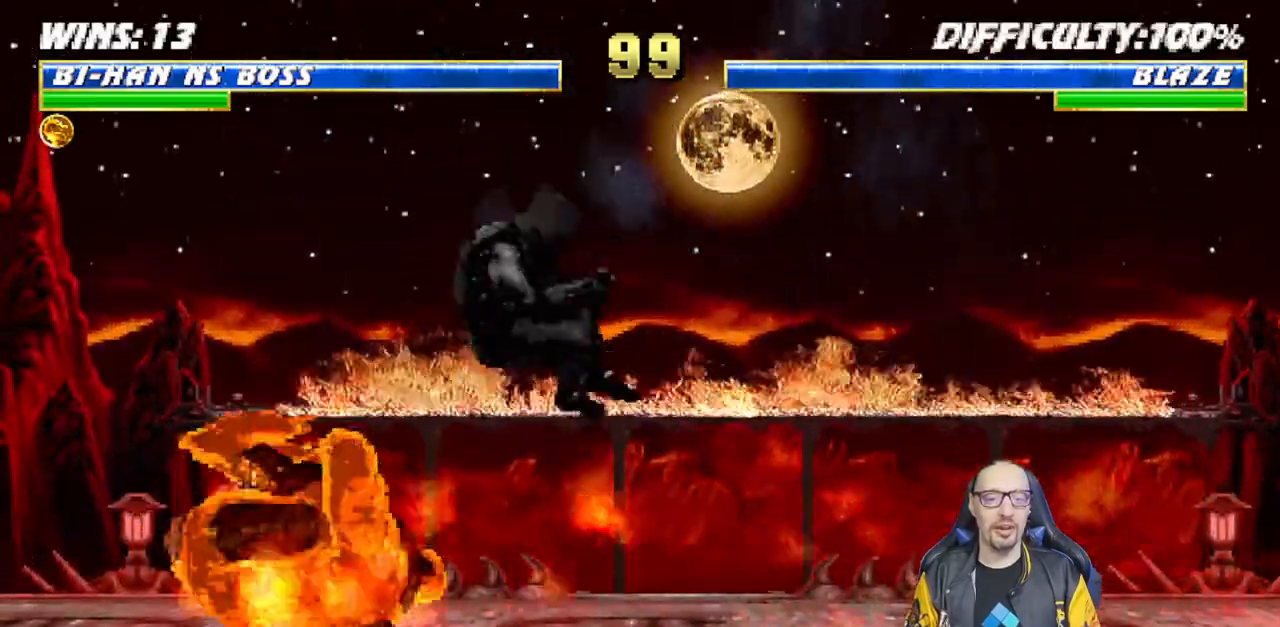
{"dt_ms": 1000, "buttons": ["TRIANGLE", "L1", "DPAD_UP", "DPAD_RIGHT"], "left_stick": "center", "right_stick": "center"}
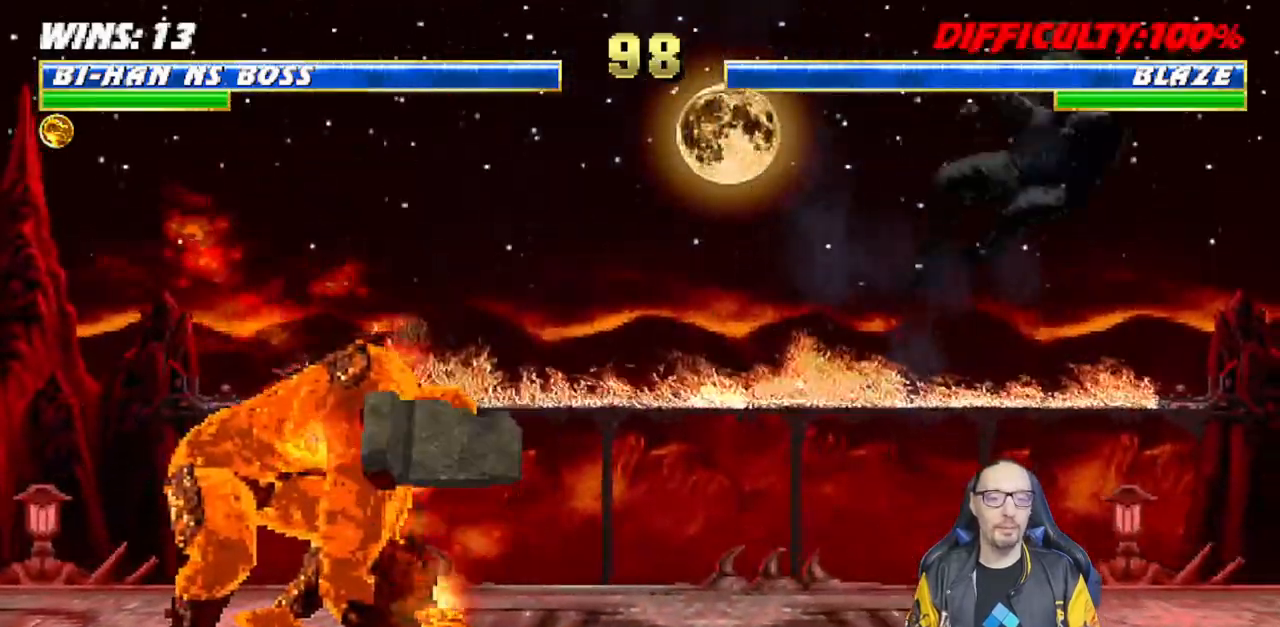
{"dt_ms": 500, "buttons": ["DPAD_LEFT"], "left_stick": "center", "right_stick": "center", "events": [[33, "TRIANGLE", "up"], [50, "DPAD_UP", "up"], [67, "DPAD_RIGHT", "up"], [67, "L1", "up"], [417, "DPAD_DOWN", "down"], [450, "DPAD_LEFT", "down"], [483, "DPAD_DOWN", "up"]]}
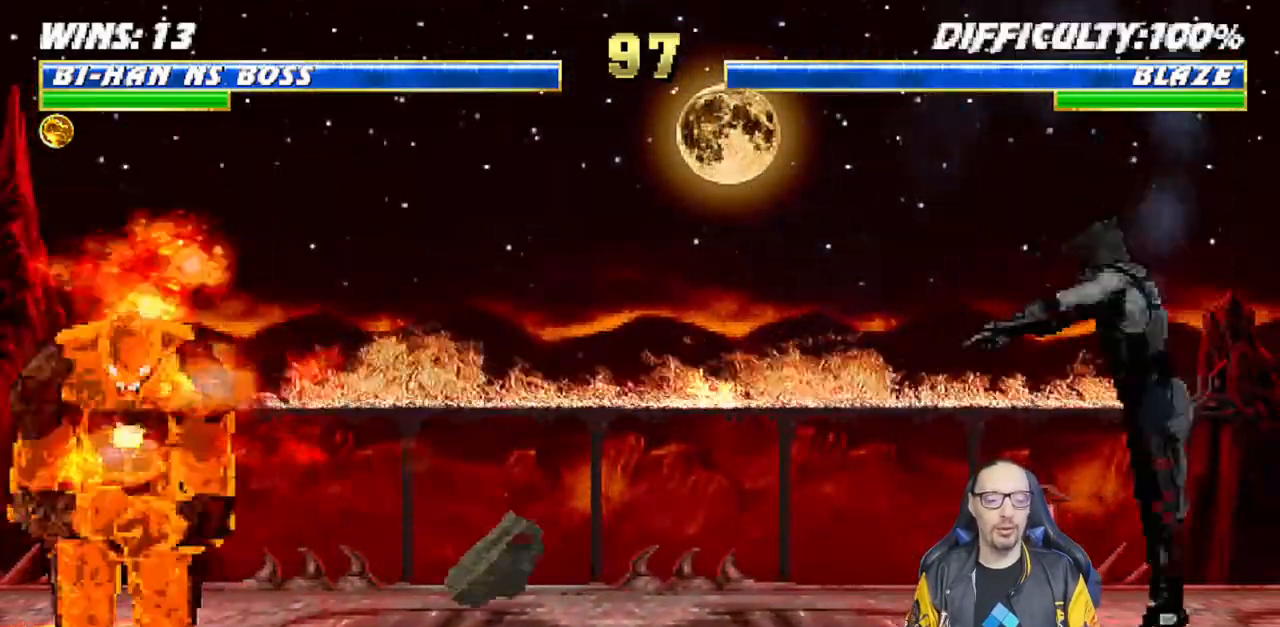
{"dt_ms": 1000, "buttons": ["L1", "DPAD_RIGHT"], "left_stick": "center", "right_stick": "center"}
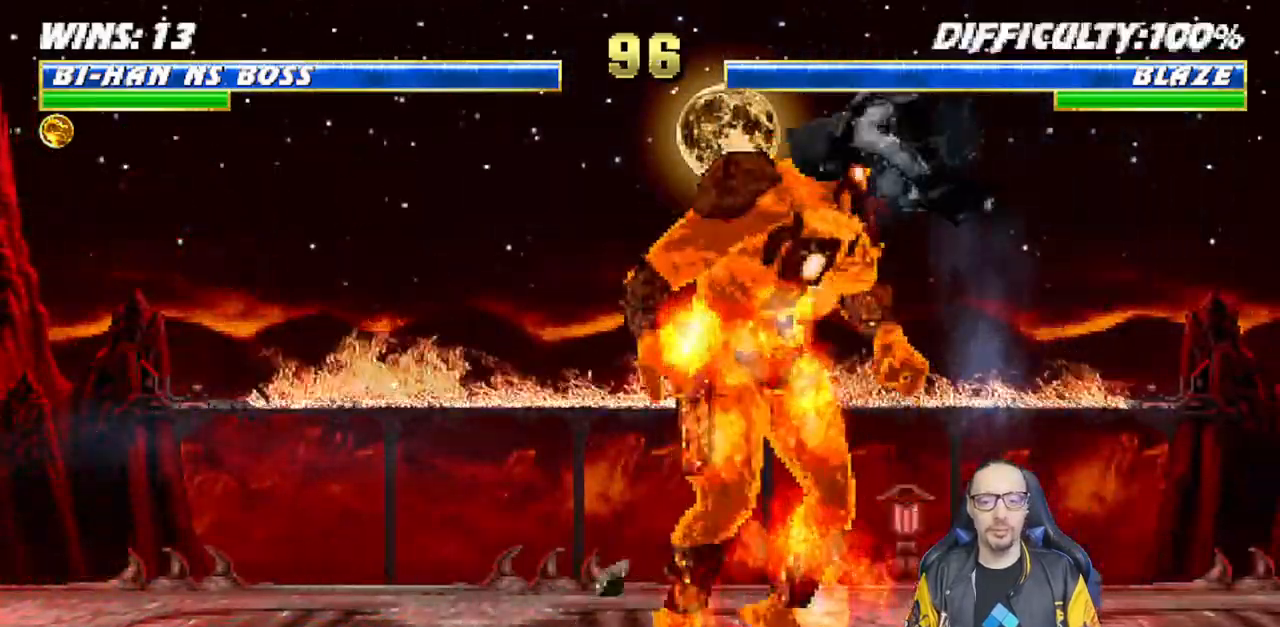
{"dt_ms": 500, "buttons": ["L1", "DPAD_DOWN"], "left_stick": "center", "right_stick": "center", "events": [[133, "DPAD_RIGHT", "up"], [183, "SQUARE", "down"], [250, "DPAD_DOWN", "down"], [300, "SQUARE", "up"], [383, "SQUARE", "down"], [450, "SQUARE", "up"]]}
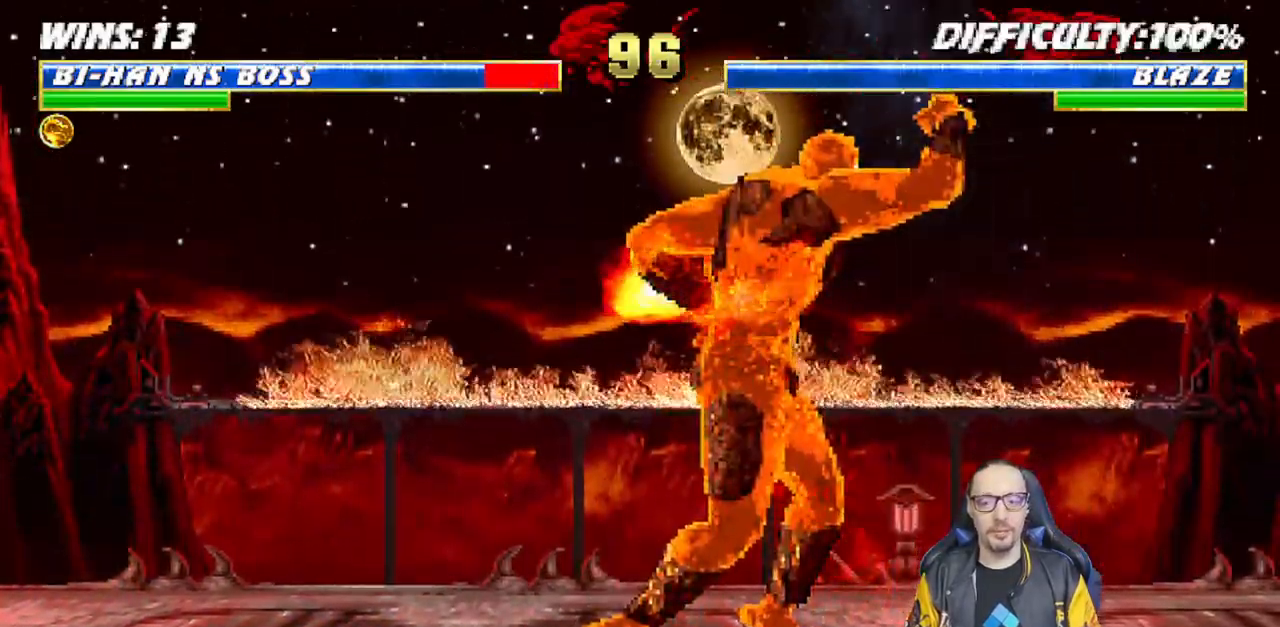
{"dt_ms": 500, "buttons": ["L1", "R1", "DPAD_RIGHT"], "left_stick": "center", "right_stick": "center", "events": [[17, "DPAD_DOWN", "up"], [67, "L1", "up"], [67, "R1", "down"], [83, "DPAD_RIGHT", "down"], [100, "L1", "down"], [117, "DPAD_DOWN", "down"], [333, "DPAD_DOWN", "up"]]}
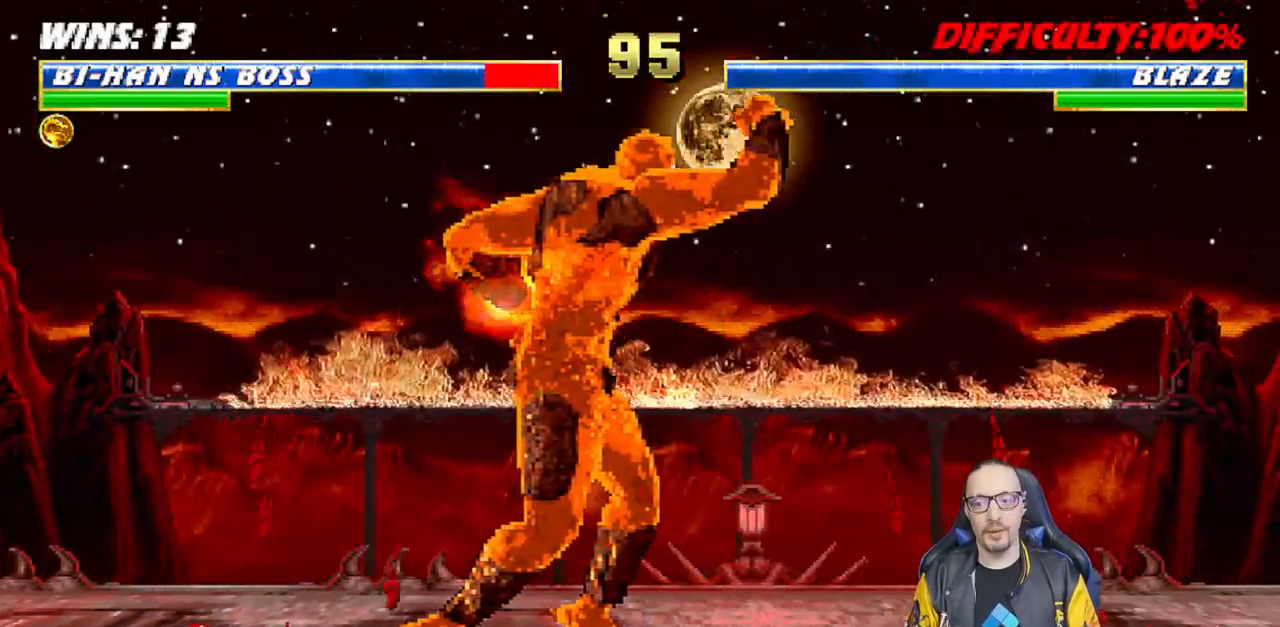
{"dt_ms": 500, "buttons": [], "left_stick": "center", "right_stick": "center", "events": [[233, "DPAD_RIGHT", "up"], [283, "L1", "up"], [283, "R1", "up"]]}
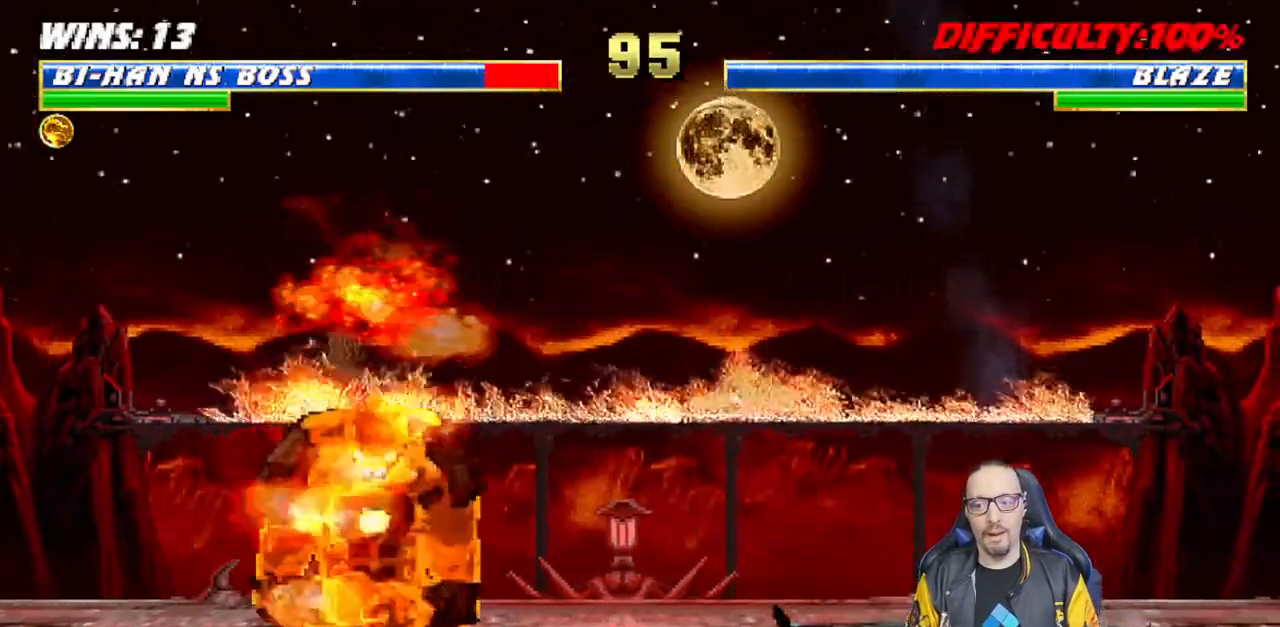
{"dt_ms": 500, "buttons": ["TRIANGLE"], "left_stick": "center", "right_stick": "center", "events": [[50, "DPAD_RIGHT", "down"], [50, "L1", "down"], [83, "DPAD_UP", "down"], [317, "TRIANGLE", "down"], [383, "TRIANGLE", "up"], [450, "TRIANGLE", "down"], [483, "DPAD_UP", "up"], [500, "DPAD_RIGHT", "up"], [500, "L1", "up"]]}
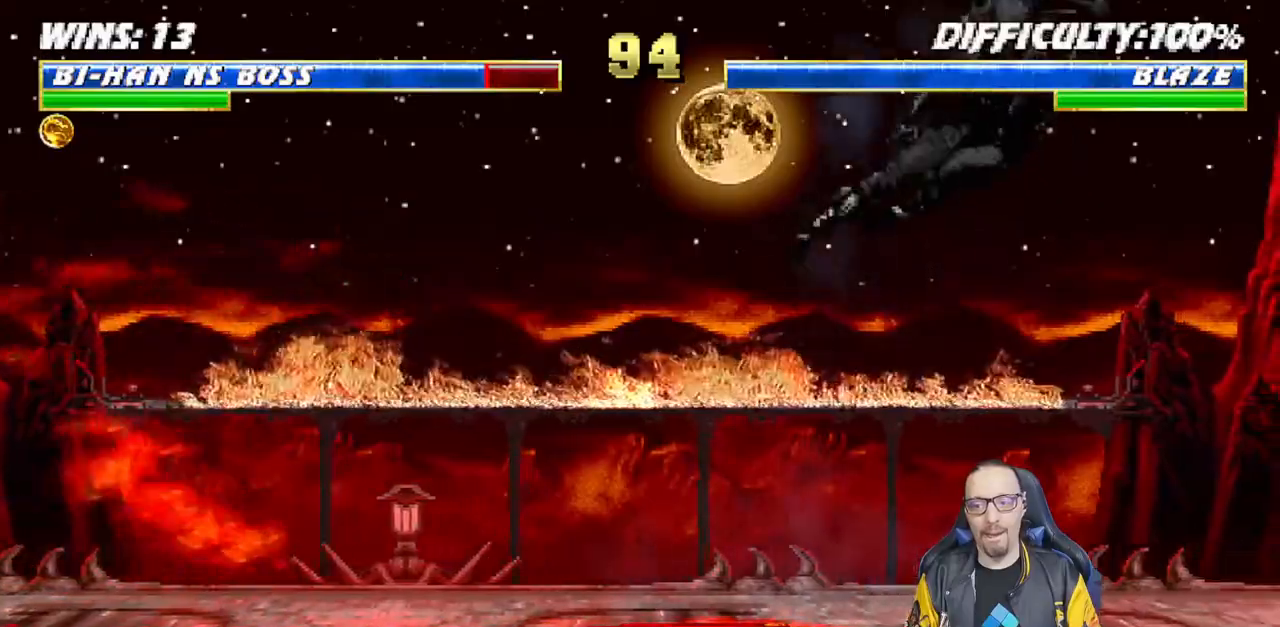
{"dt_ms": 500, "buttons": ["L1", "R1"], "left_stick": "center", "right_stick": "center", "events": [[117, "TRIANGLE", "up"], [200, "right_stick", "up"], [233, "DPAD_DOWN", "down"], [283, "DPAD_DOWN", "up"], [283, "DPAD_LEFT", "down"], [350, "right_stick", "center"], [383, "DPAD_LEFT", "up"], [433, "R1", "down"], [500, "L1", "down"]]}
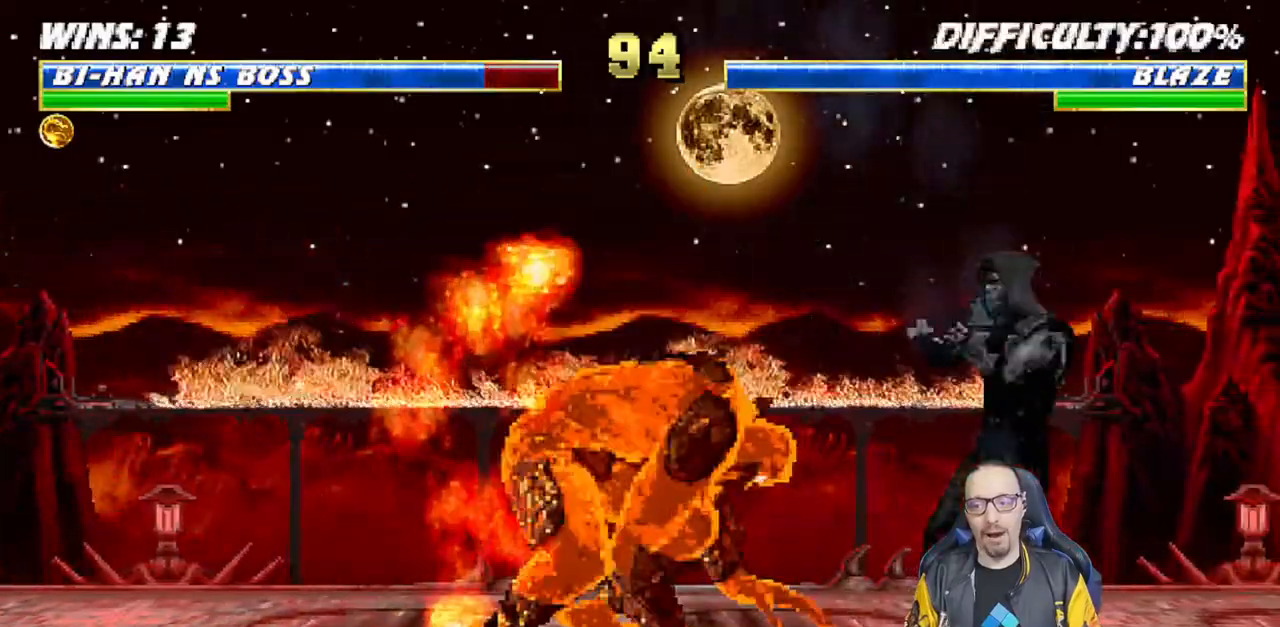
{"dt_ms": 500, "buttons": ["R1"], "left_stick": "center", "right_stick": "center", "events": [[33, "DPAD_RIGHT", "down"], [33, "DPAD_UP", "down"], [33, "R1", "up"], [50, "right_stick", "up"], [133, "right_stick", "center"], [283, "TRIANGLE", "down"], [400, "TRIANGLE", "up"], [417, "DPAD_UP", "up"], [433, "DPAD_RIGHT", "up"], [433, "L1", "up"], [483, "R1", "down"]]}
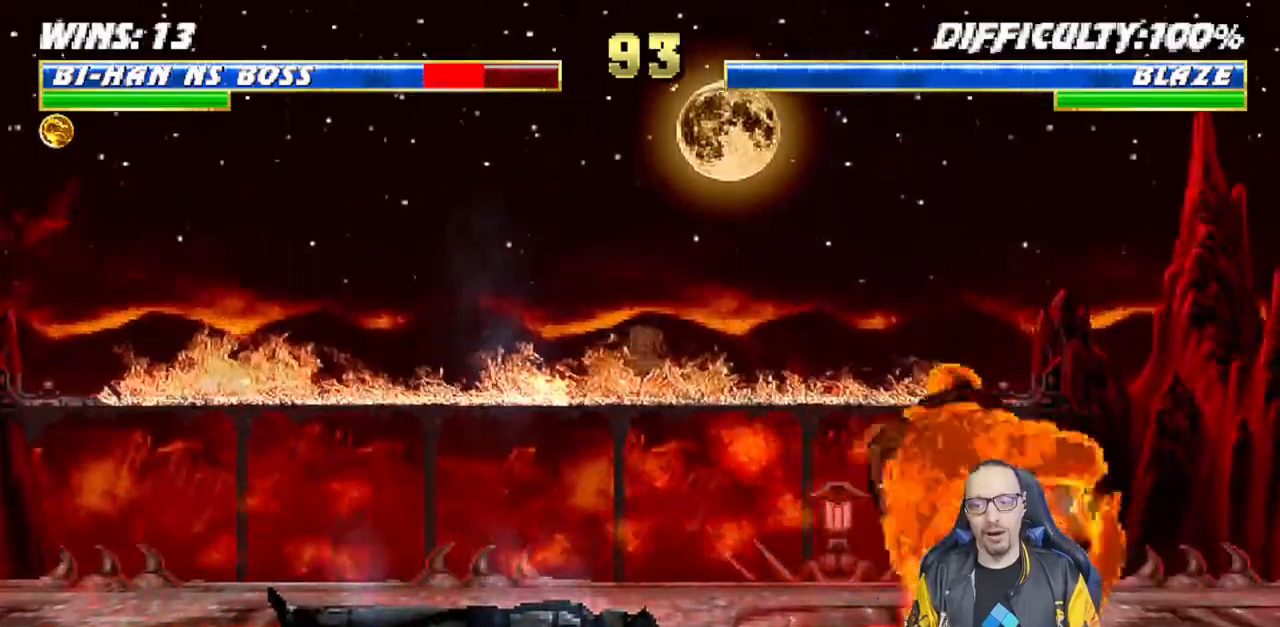
{"dt_ms": 500, "buttons": ["TRIANGLE", "L1"], "left_stick": "center", "right_stick": "center", "events": [[83, "R1", "up"], [100, "L1", "down"], [117, "DPAD_LEFT", "down"], [133, "DPAD_UP", "down"], [317, "TRIANGLE", "down"], [433, "TRIANGLE", "up"], [467, "DPAD_LEFT", "up"], [467, "DPAD_UP", "up"], [467, "TRIANGLE", "down"]]}
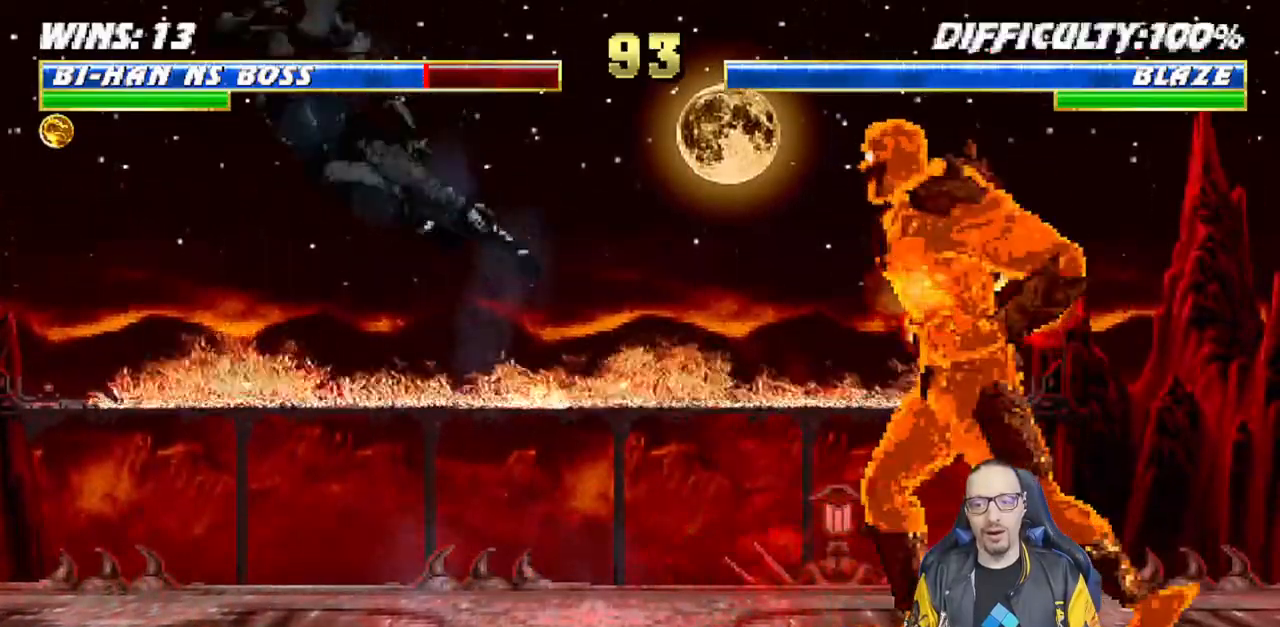
{"dt_ms": 500, "buttons": [], "left_stick": "center", "right_stick": "center", "events": [[33, "L1", "up"], [117, "TRIANGLE", "up"]]}
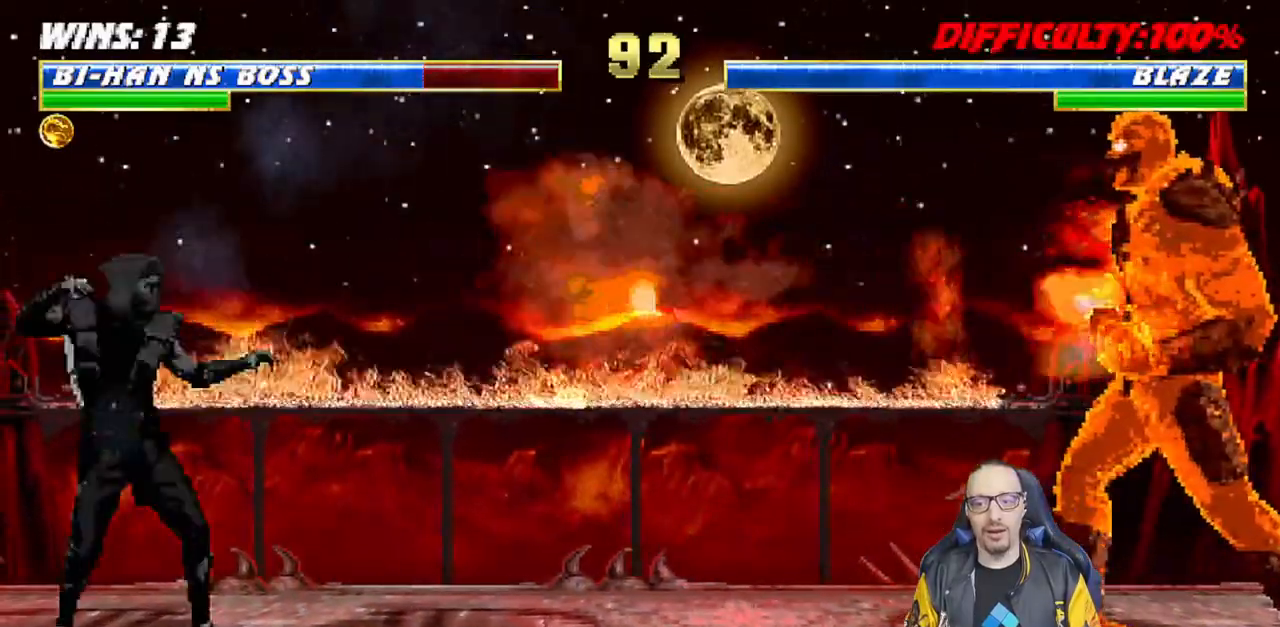
{"dt_ms": 1000, "buttons": ["L1", "DPAD_LEFT"], "left_stick": "center", "right_stick": "center"}
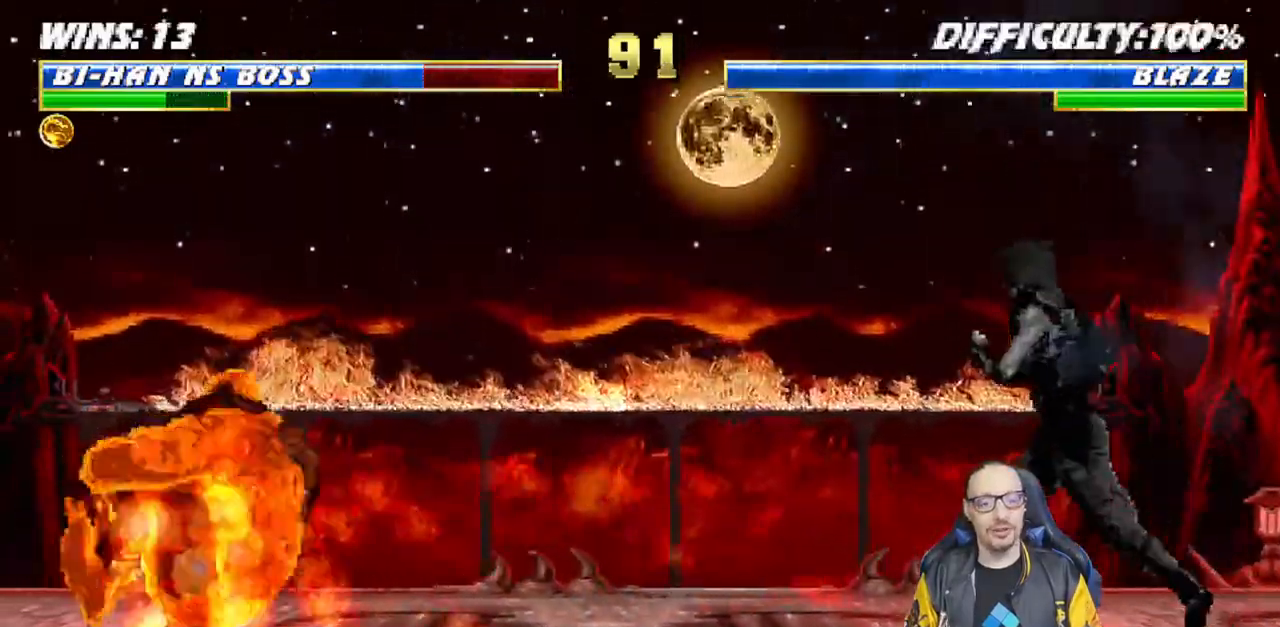
{"dt_ms": 500, "buttons": ["SQUARE", "L1"], "left_stick": "center", "right_stick": "center", "events": [[183, "DPAD_UP", "down"], [283, "DPAD_LEFT", "up"], [367, "DPAD_UP", "up"], [467, "SQUARE", "down"]]}
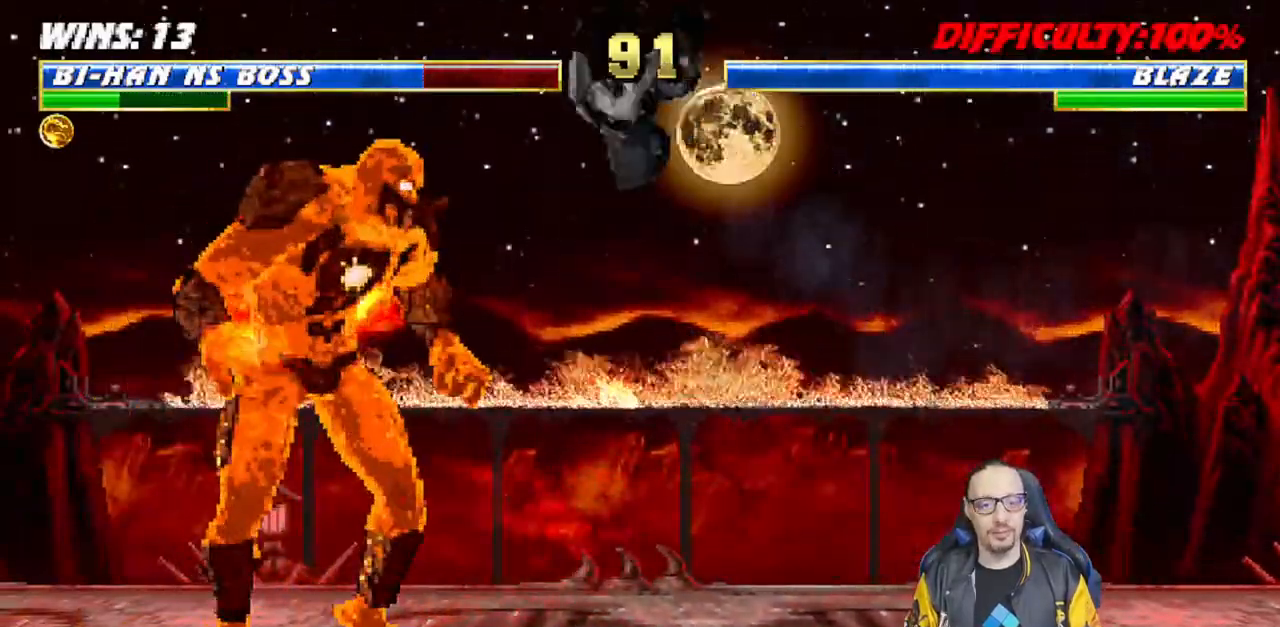
{"dt_ms": 500, "buttons": ["SQUARE", "L1", "DPAD_DOWN"], "left_stick": "center", "right_stick": "center", "events": [[17, "DPAD_DOWN", "down"], [67, "SQUARE", "up"], [167, "SQUARE", "down"], [200, "SQUARE", "up"], [317, "SQUARE", "down"], [367, "SQUARE", "up"], [433, "SQUARE", "down"]]}
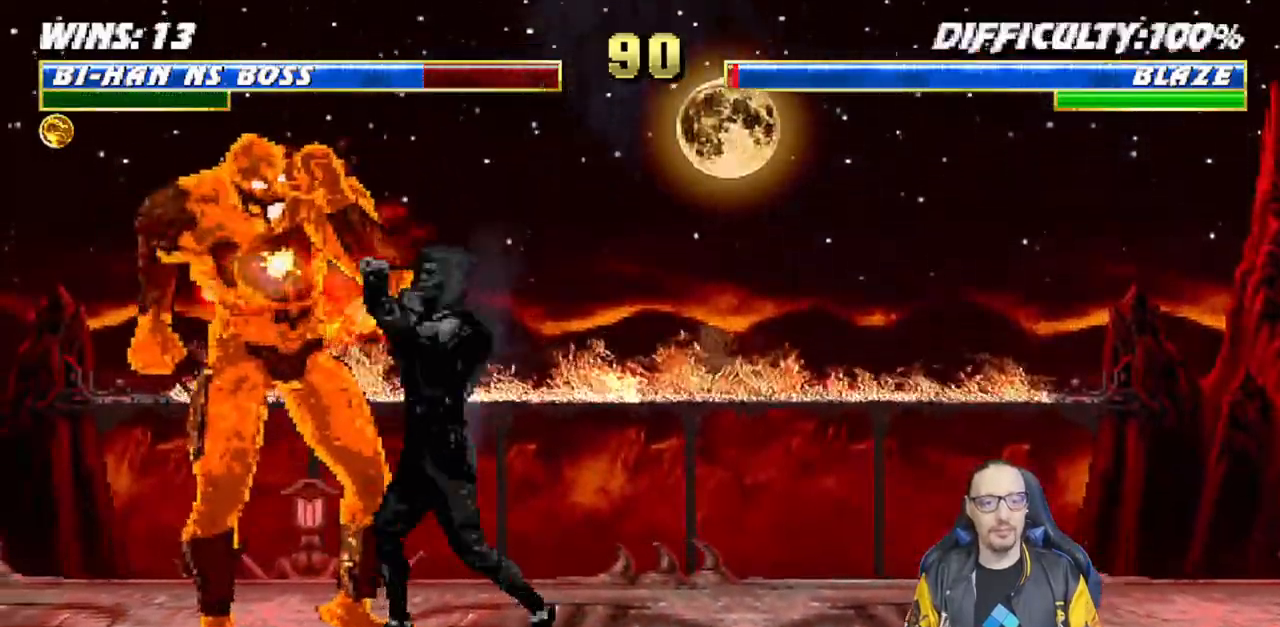
{"dt_ms": 500, "buttons": ["L1", "DPAD_DOWN"], "left_stick": "center", "right_stick": "center", "events": [[183, "SQUARE", "up"], [233, "SQUARE", "down"], [333, "SQUARE", "up"], [400, "SQUARE", "down"], [467, "SQUARE", "up"]]}
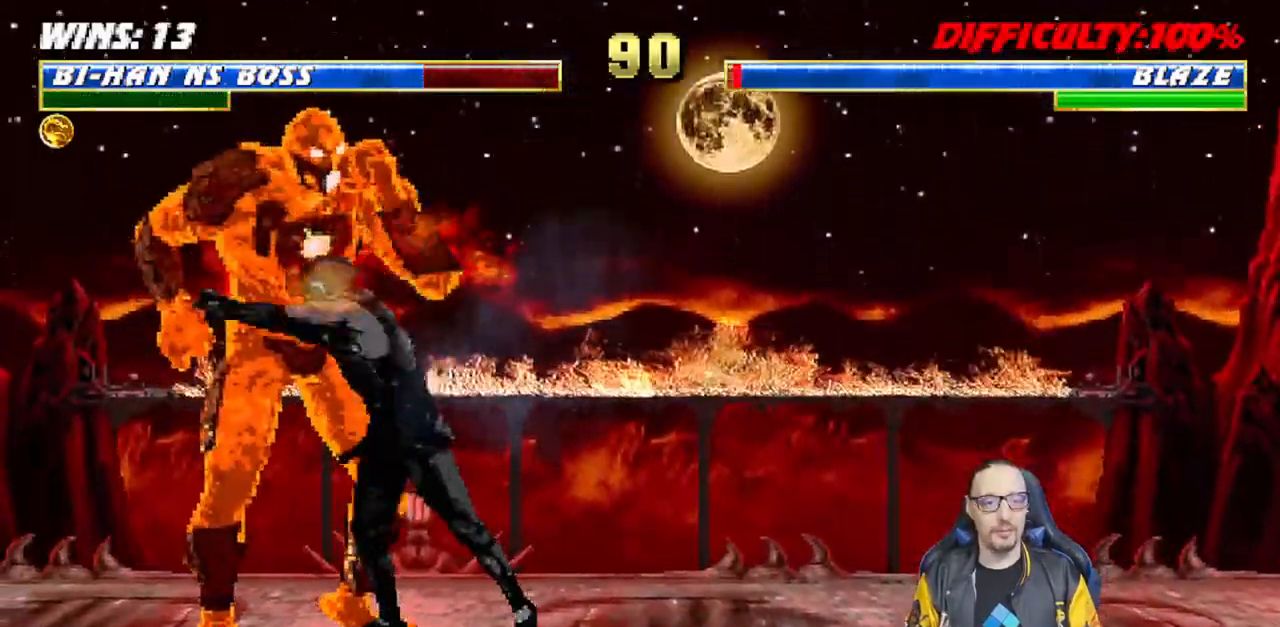
{"dt_ms": 500, "buttons": ["DPAD_RIGHT"], "left_stick": "center", "right_stick": "center"}
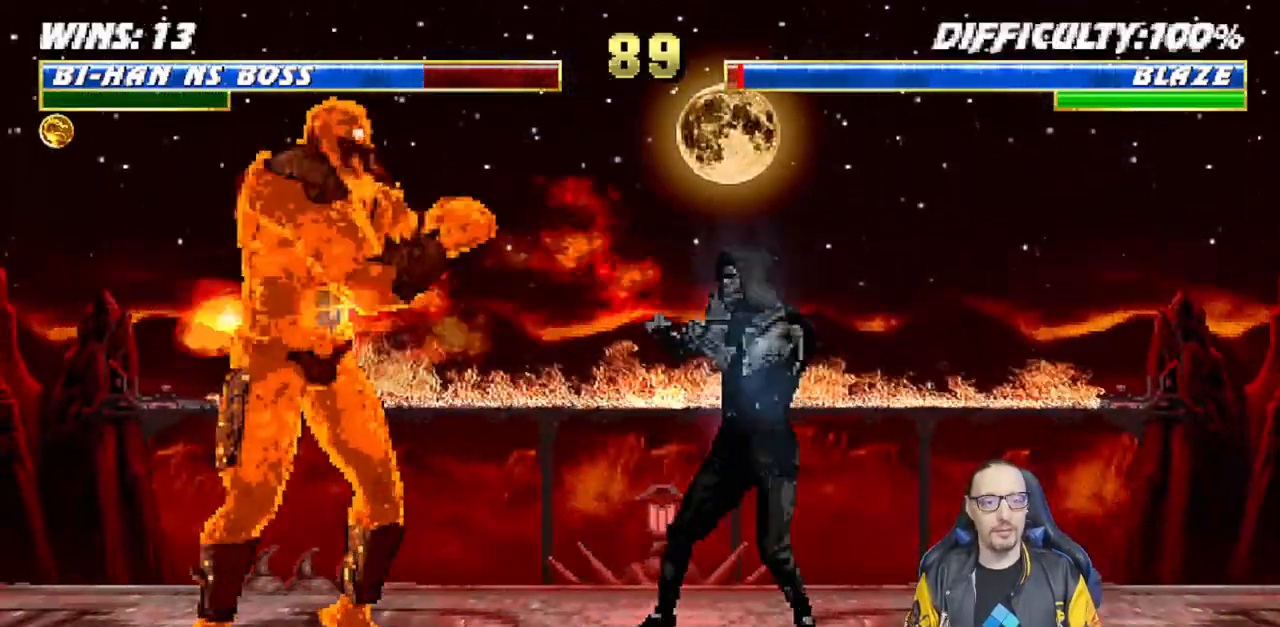
{"dt_ms": 500, "buttons": ["L1"], "left_stick": "center", "right_stick": "center", "events": [[50, "DPAD_RIGHT", "up"], [117, "L1", "down"], [150, "DPAD_LEFT", "down"], [150, "DPAD_UP", "down"], [417, "DPAD_LEFT", "up"], [433, "DPAD_UP", "up"]]}
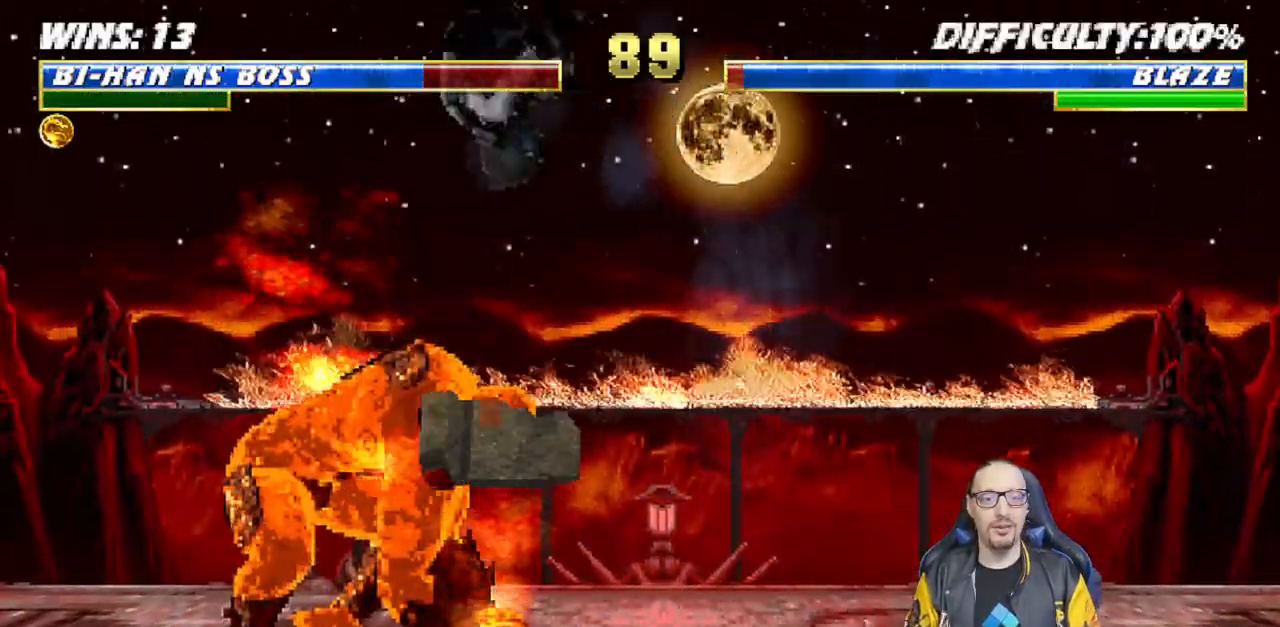
{"dt_ms": 500, "buttons": ["L1", "DPAD_DOWN"], "left_stick": "center", "right_stick": "center", "events": [[33, "SQUARE", "down"], [133, "DPAD_DOWN", "down"], [150, "SQUARE", "up"], [217, "SQUARE", "down"], [267, "SQUARE", "up"], [367, "SQUARE", "down"], [433, "SQUARE", "up"]]}
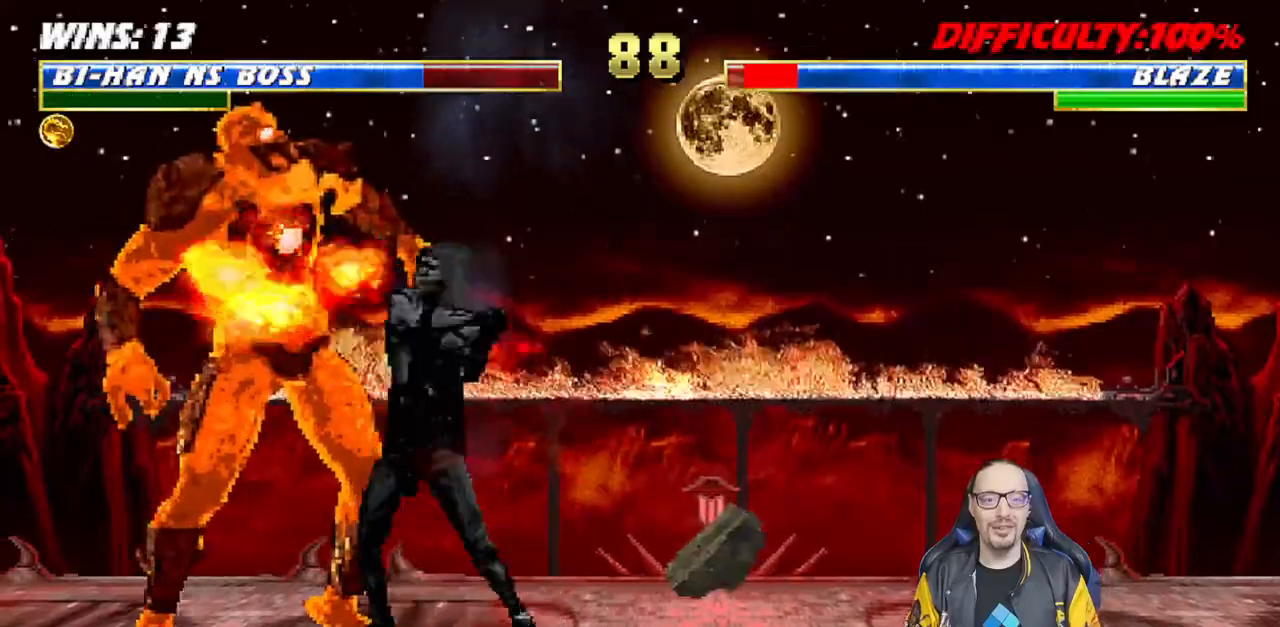
{"dt_ms": 500, "buttons": ["SQUARE", "L1", "DPAD_DOWN"], "left_stick": "center", "right_stick": "center", "events": [[33, "SQUARE", "down"], [100, "SQUARE", "up"], [183, "SQUARE", "down"], [267, "SQUARE", "up"], [333, "SQUARE", "down"], [400, "SQUARE", "up"], [500, "SQUARE", "down"]]}
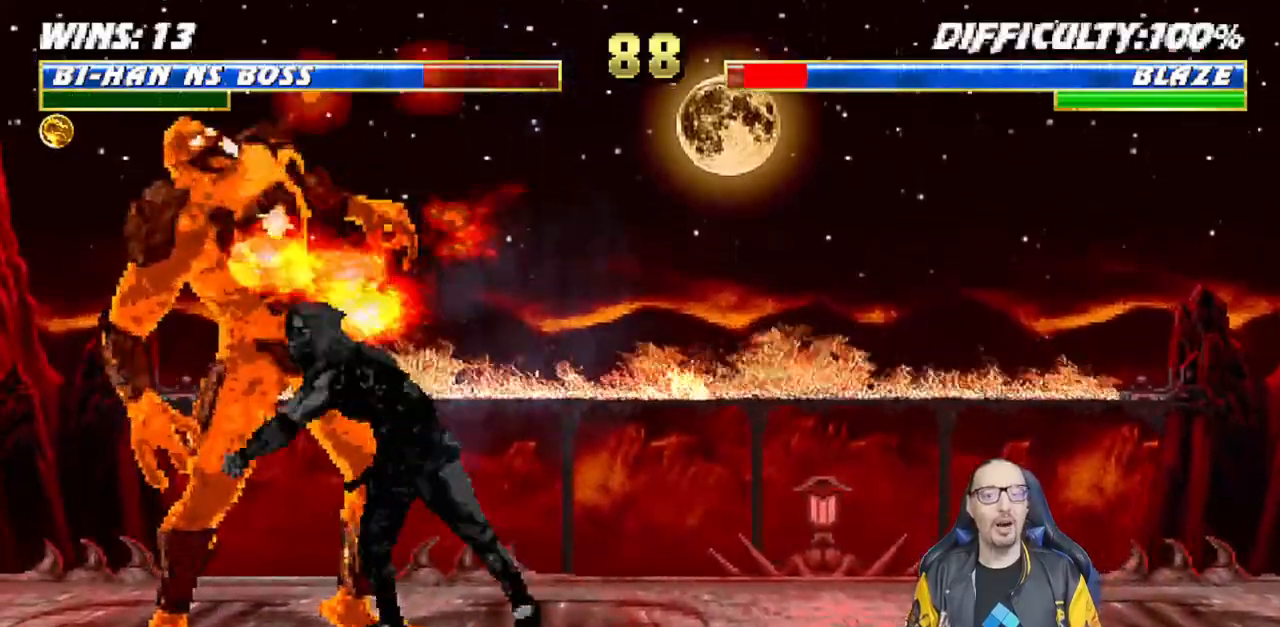
{"dt_ms": 500, "buttons": [], "left_stick": "center", "right_stick": "center"}
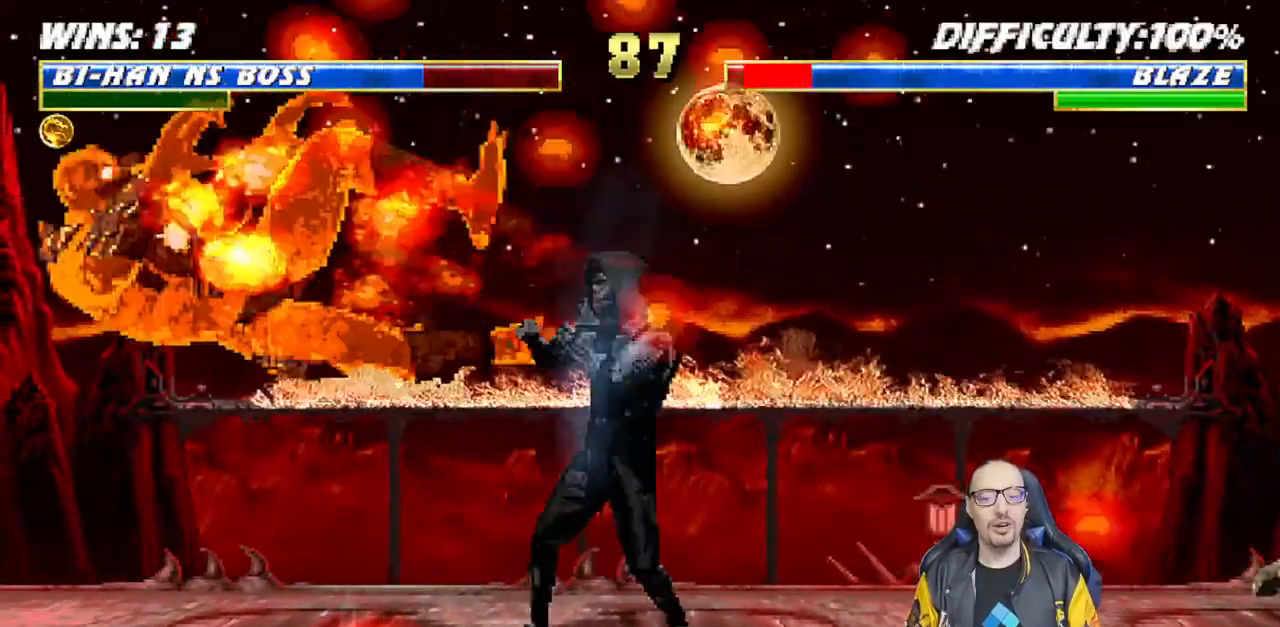
{"dt_ms": 1000, "buttons": ["L1", "DPAD_DOWN"], "left_stick": "center", "right_stick": "center"}
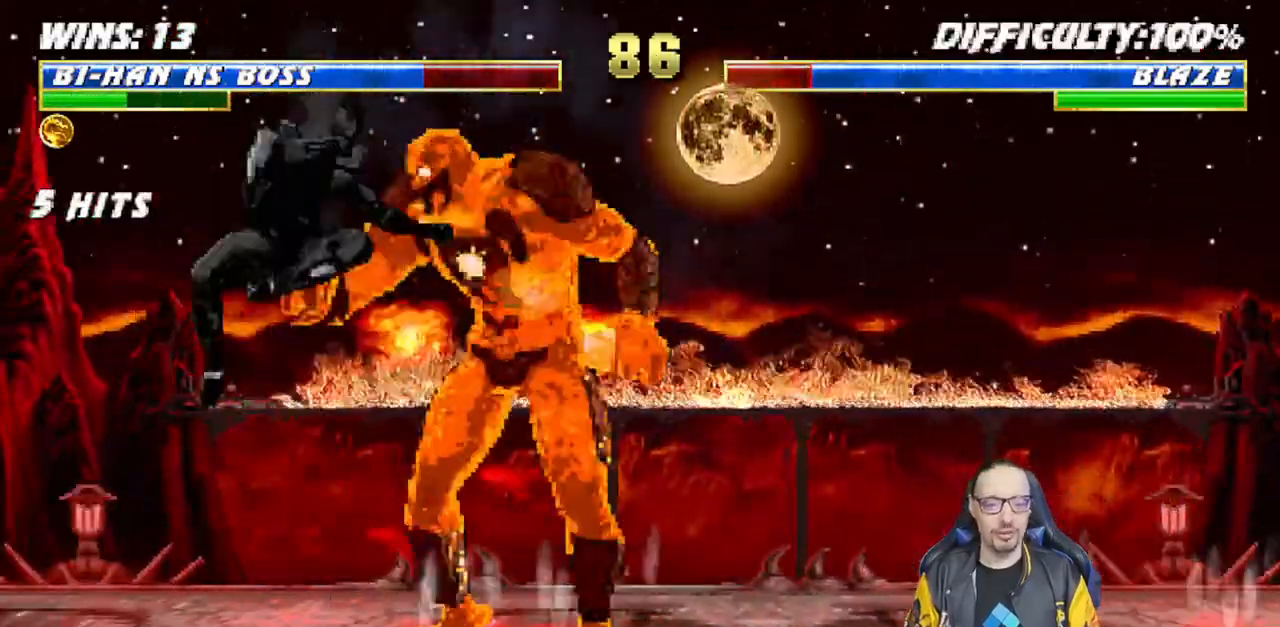
{"dt_ms": 500, "buttons": ["L1", "DPAD_DOWN"], "left_stick": "center", "right_stick": "center"}